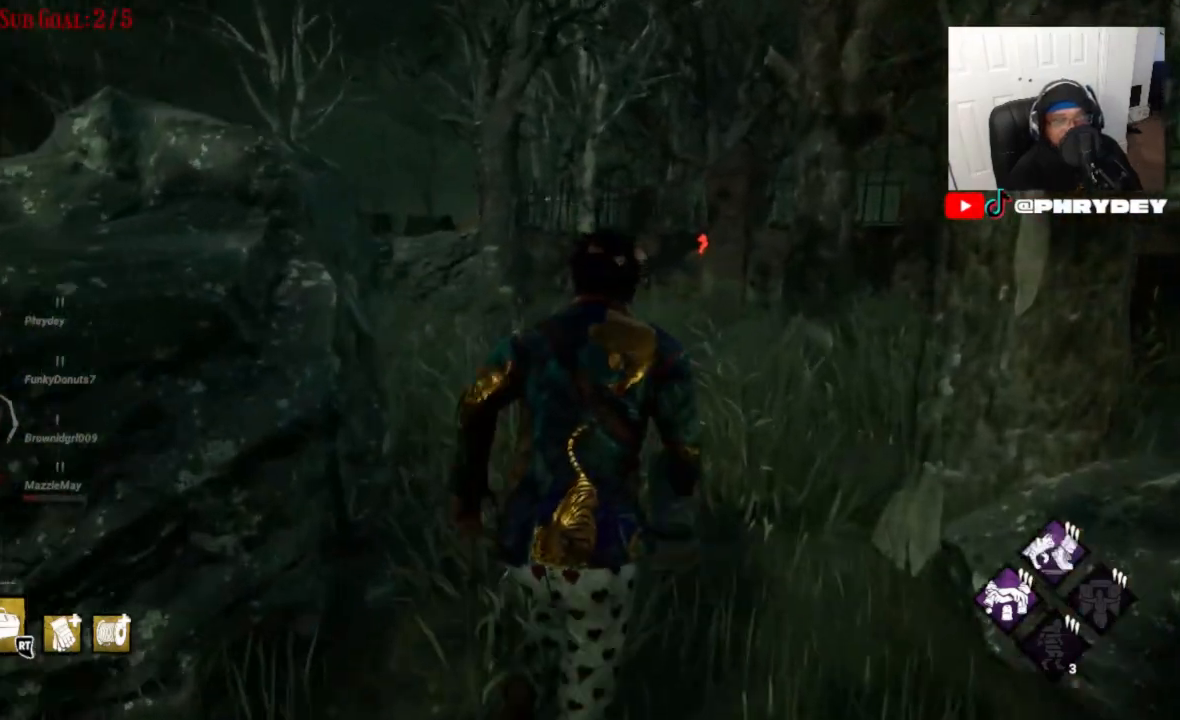
Gameplay with a controller (Xbox layout); each line is a JSON object with the inputs held at the frame after it. "events" lists button and stick changes between this image and that frame as [ms after this image, input, new state], when the widget could be followed in between. Not read: L3 R1 R3.
{"buttons": ["L1"], "left_stick": "up", "right_stick": "center", "events": []}
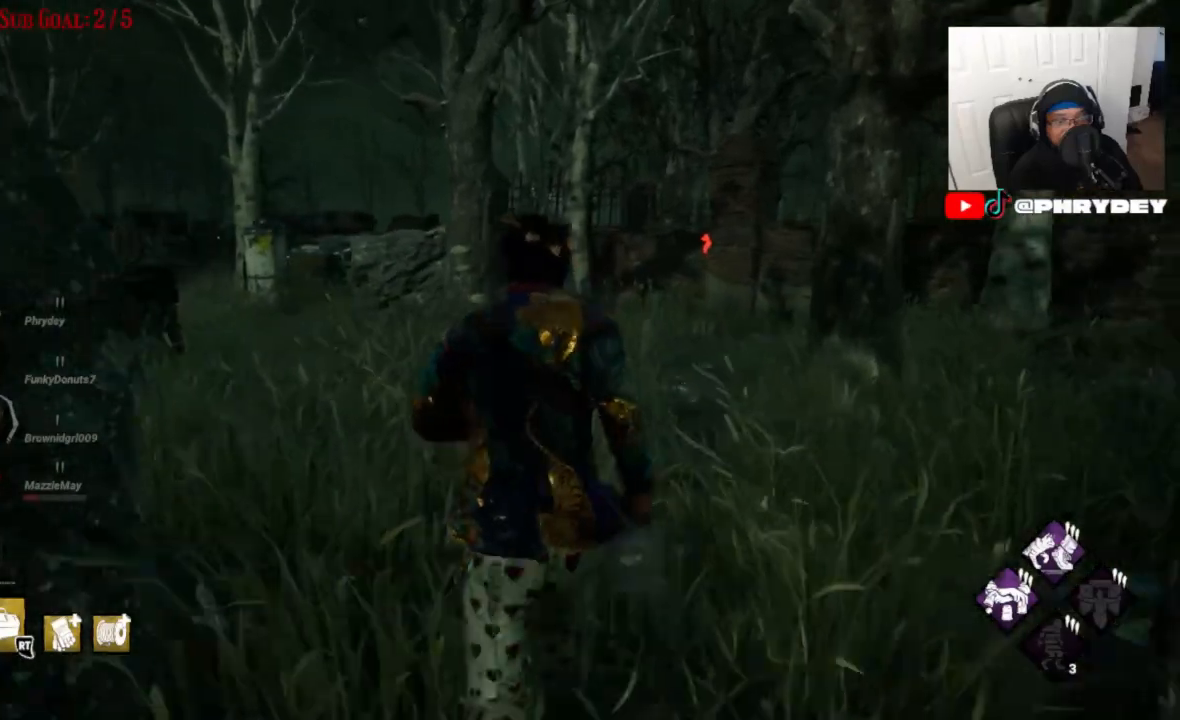
{"buttons": ["L1"], "left_stick": "up", "right_stick": "center", "events": []}
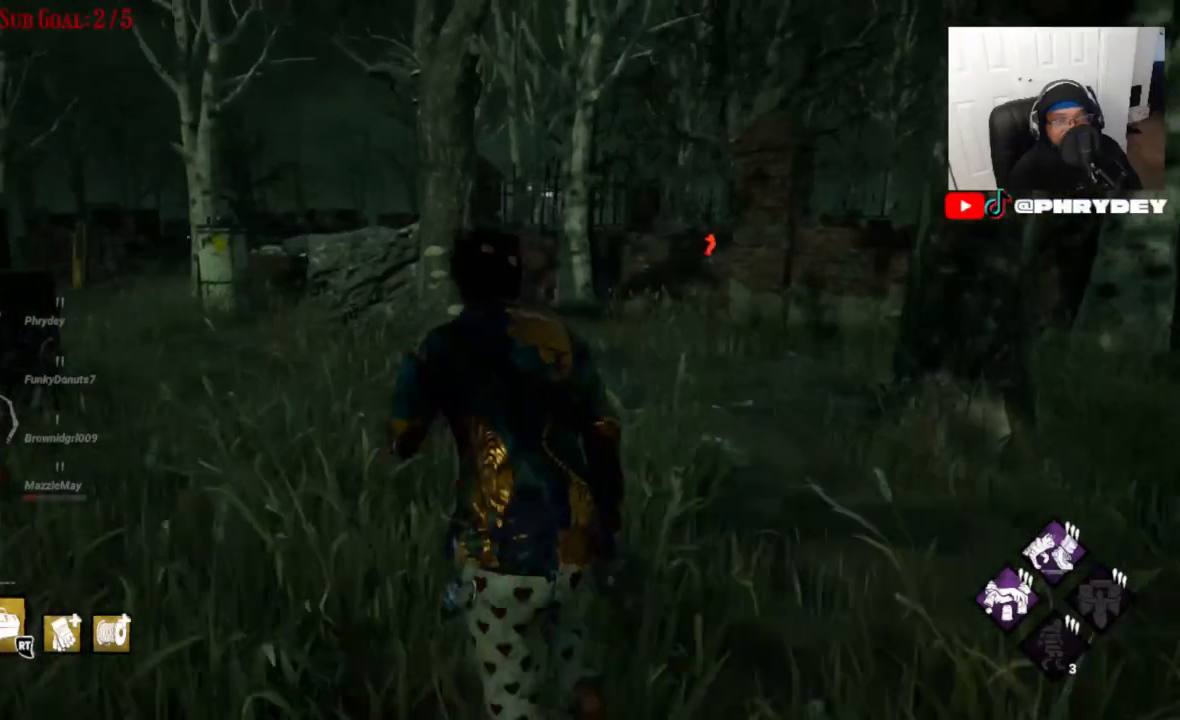
{"buttons": ["L1"], "left_stick": "up", "right_stick": "center", "events": []}
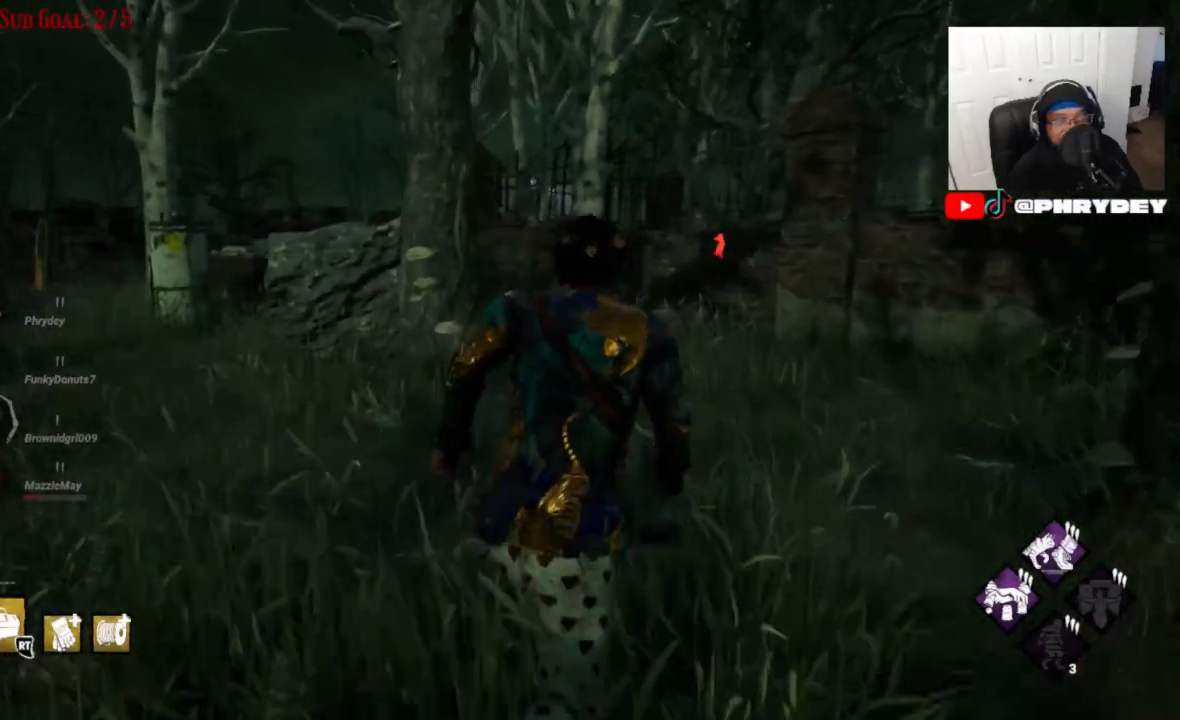
{"buttons": ["L1"], "left_stick": "up", "right_stick": "center", "events": [[301, "right_stick", "right"], [501, "right_stick", "center"]]}
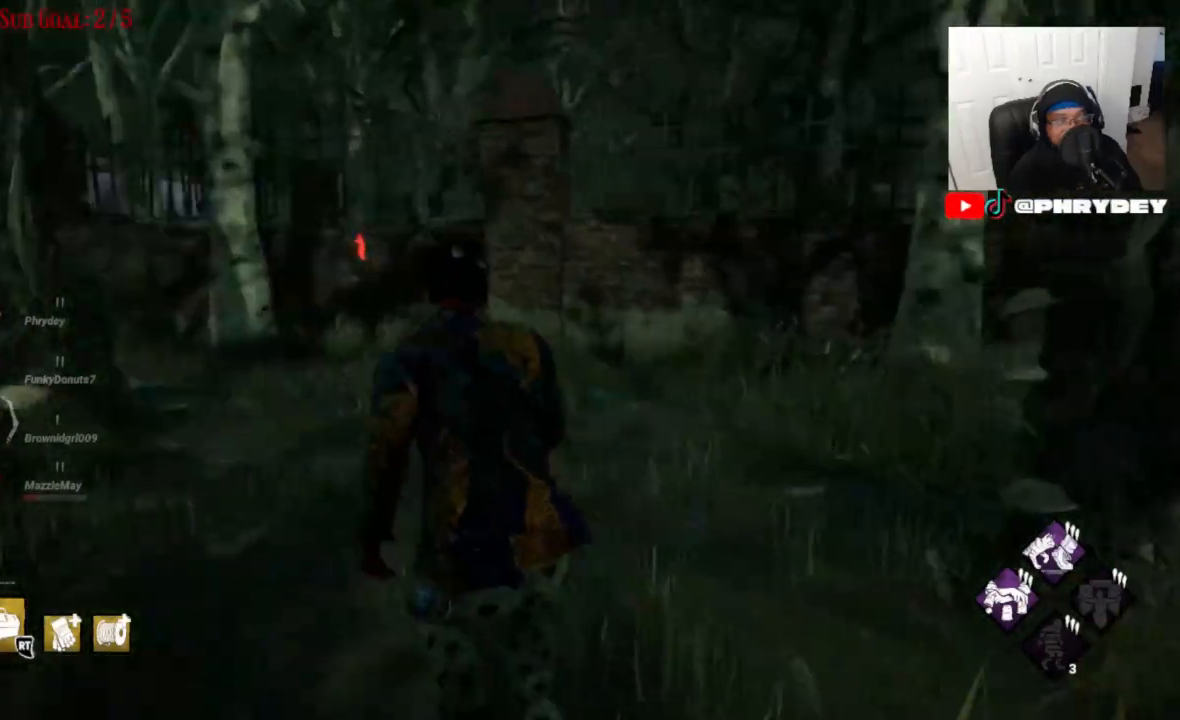
{"buttons": ["L1"], "left_stick": "up", "right_stick": "left", "events": [[133, "L1", "up"], [234, "left_stick", "center"], [334, "L1", "down"], [334, "left_stick", "up"], [500, "right_stick", "left"]]}
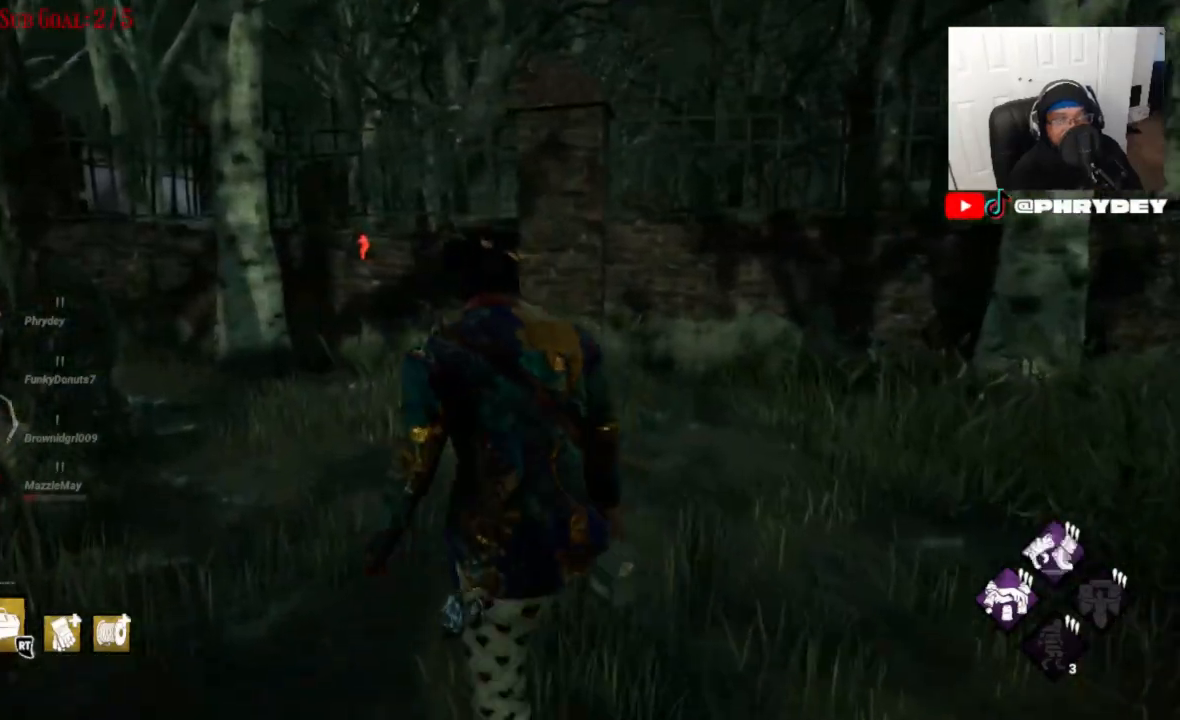
{"buttons": ["L1"], "left_stick": "up-left", "right_stick": "center", "events": [[67, "left_stick", "up-left"], [201, "left_stick", "left"], [267, "right_stick", "center"], [468, "left_stick", "up-left"]]}
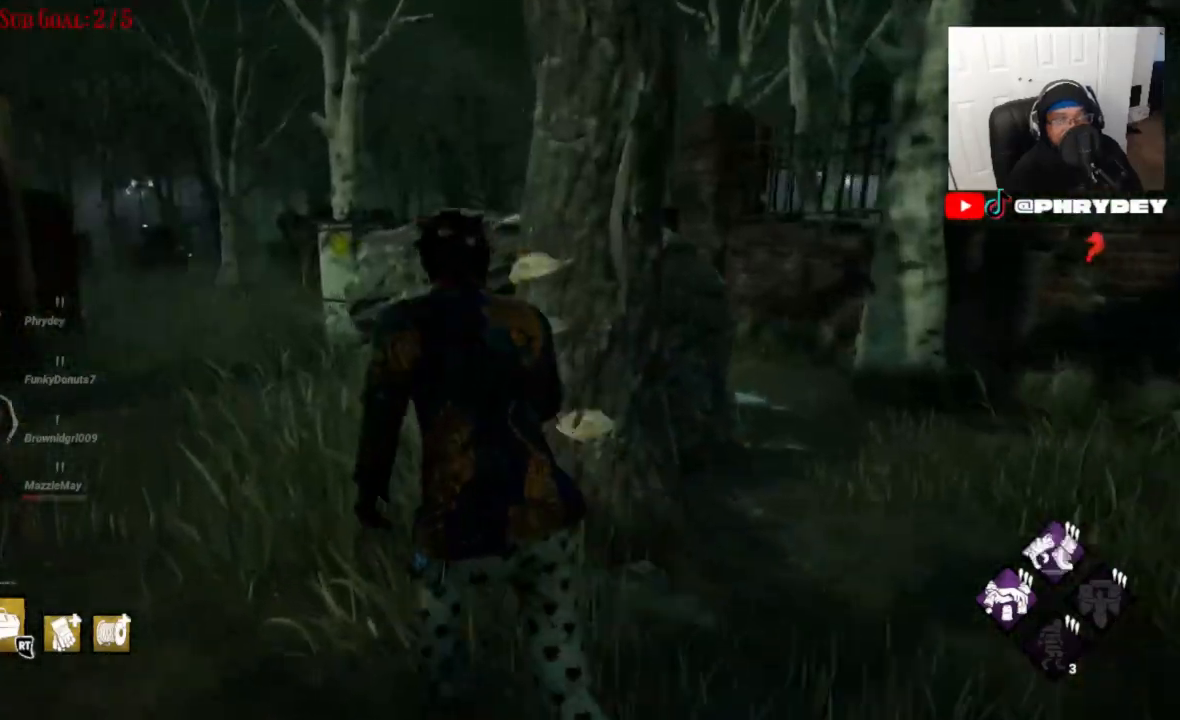
{"buttons": ["L1"], "left_stick": "up-left", "right_stick": "center", "events": []}
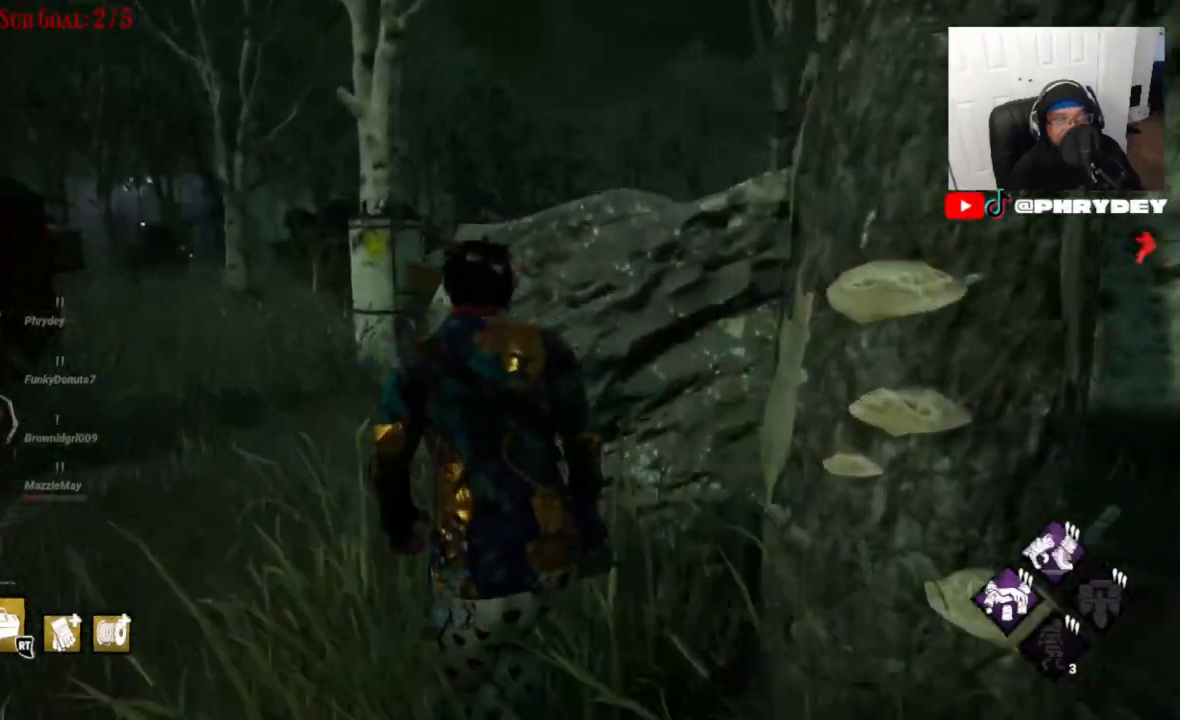
{"buttons": ["L1"], "left_stick": "up-left", "right_stick": "center", "events": []}
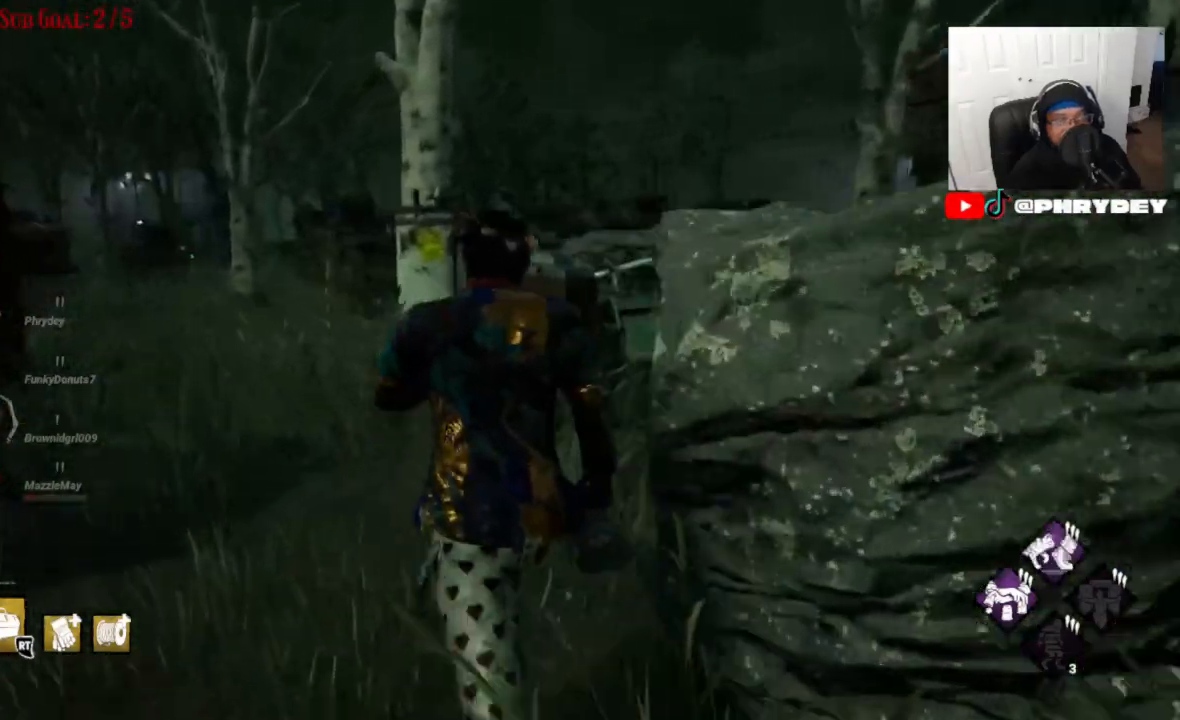
{"buttons": ["L1"], "left_stick": "up", "right_stick": "right", "events": [[33, "right_stick", "right"], [367, "left_stick", "up"]]}
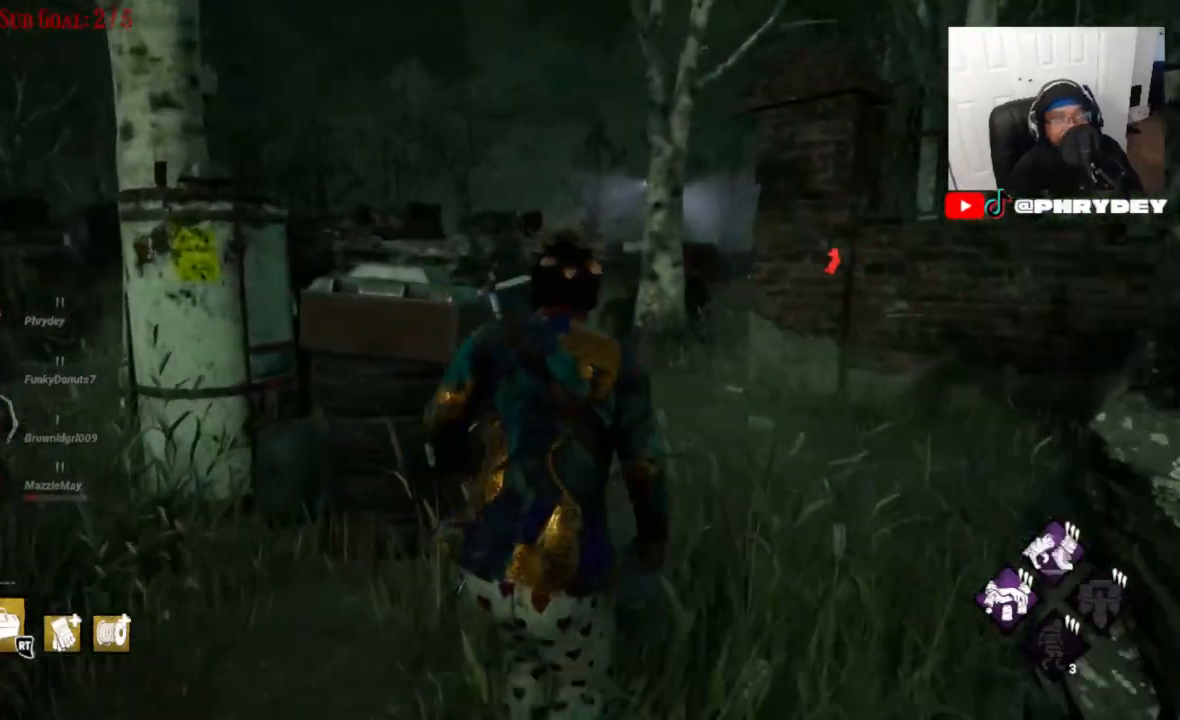
{"buttons": ["L1"], "left_stick": "up", "right_stick": "center", "events": [[234, "right_stick", "center"]]}
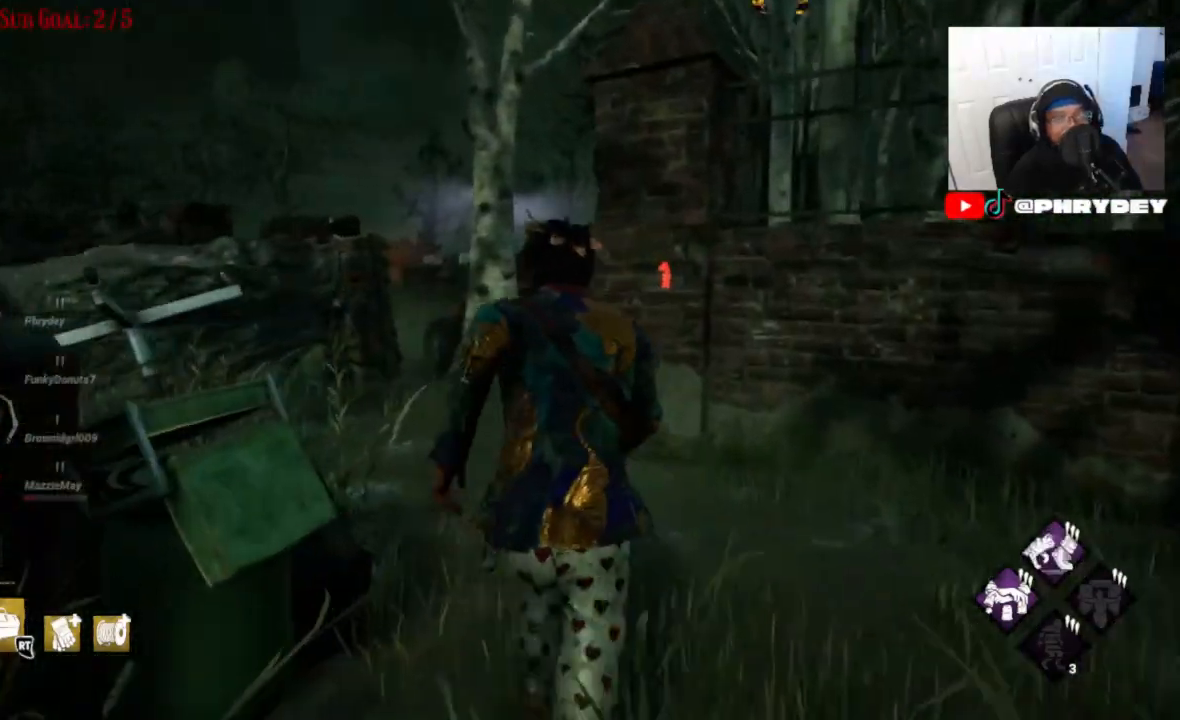
{"buttons": ["L1"], "left_stick": "up", "right_stick": "center", "events": []}
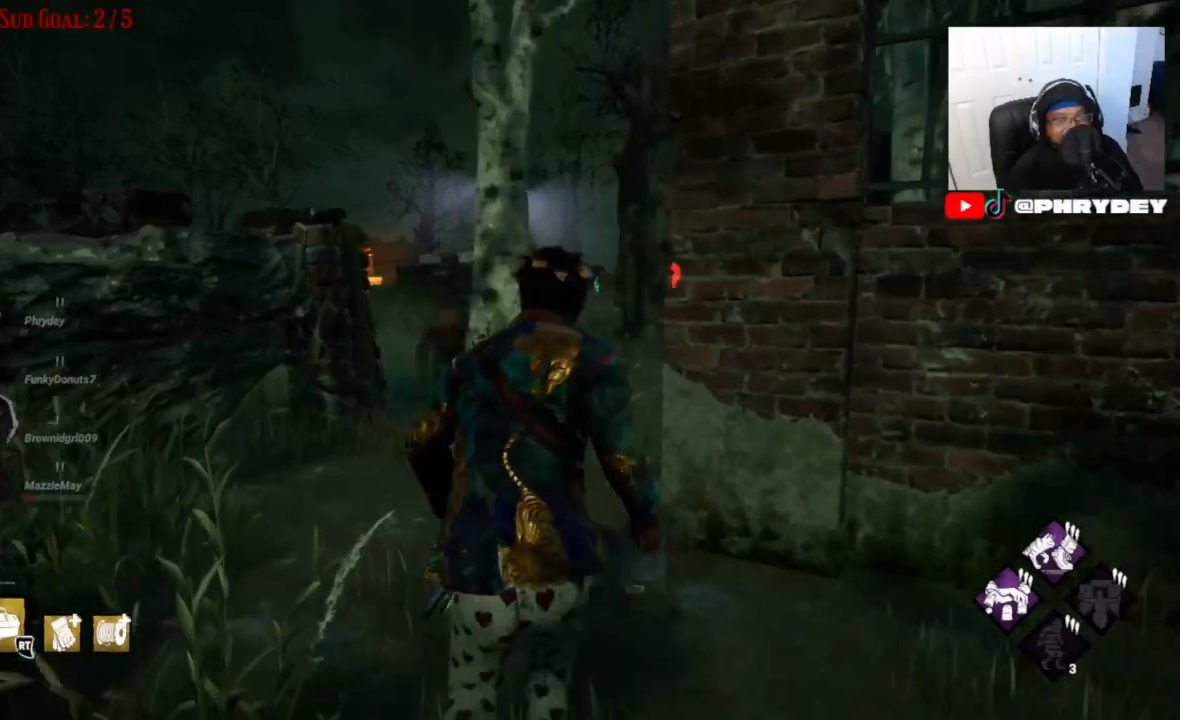
{"buttons": ["L1"], "left_stick": "up", "right_stick": "center", "events": []}
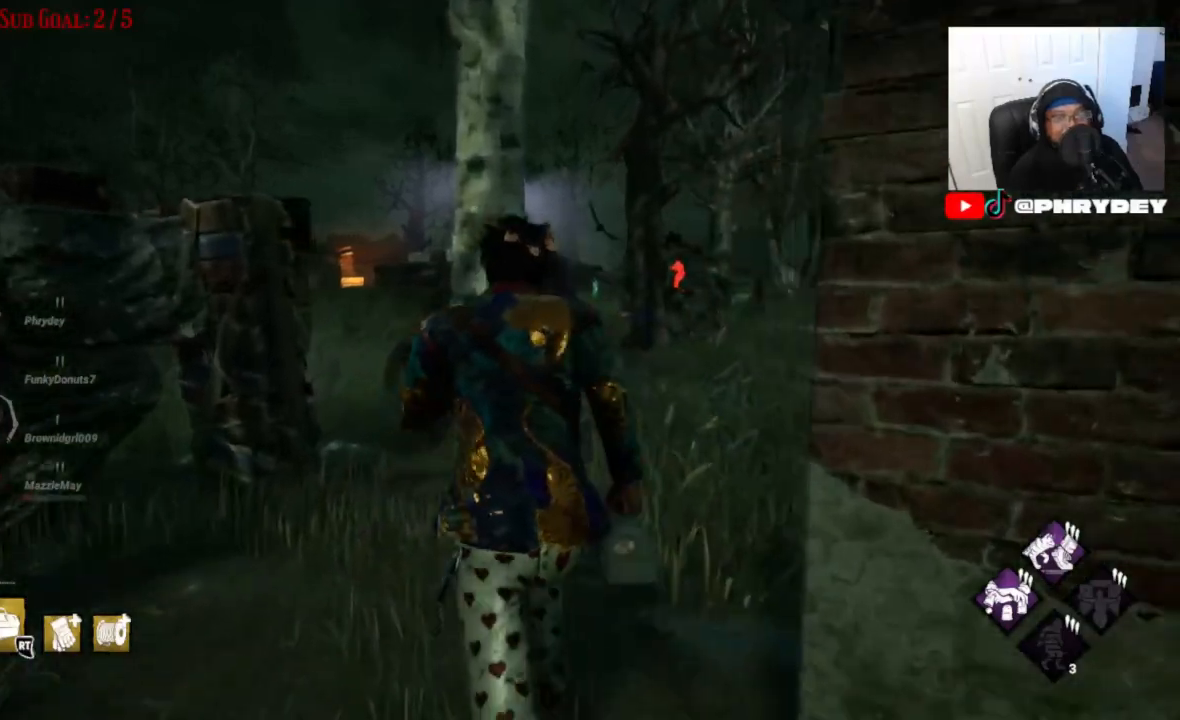
{"buttons": ["L1"], "left_stick": "up", "right_stick": "center", "events": [[133, "right_stick", "right"], [267, "right_stick", "center"]]}
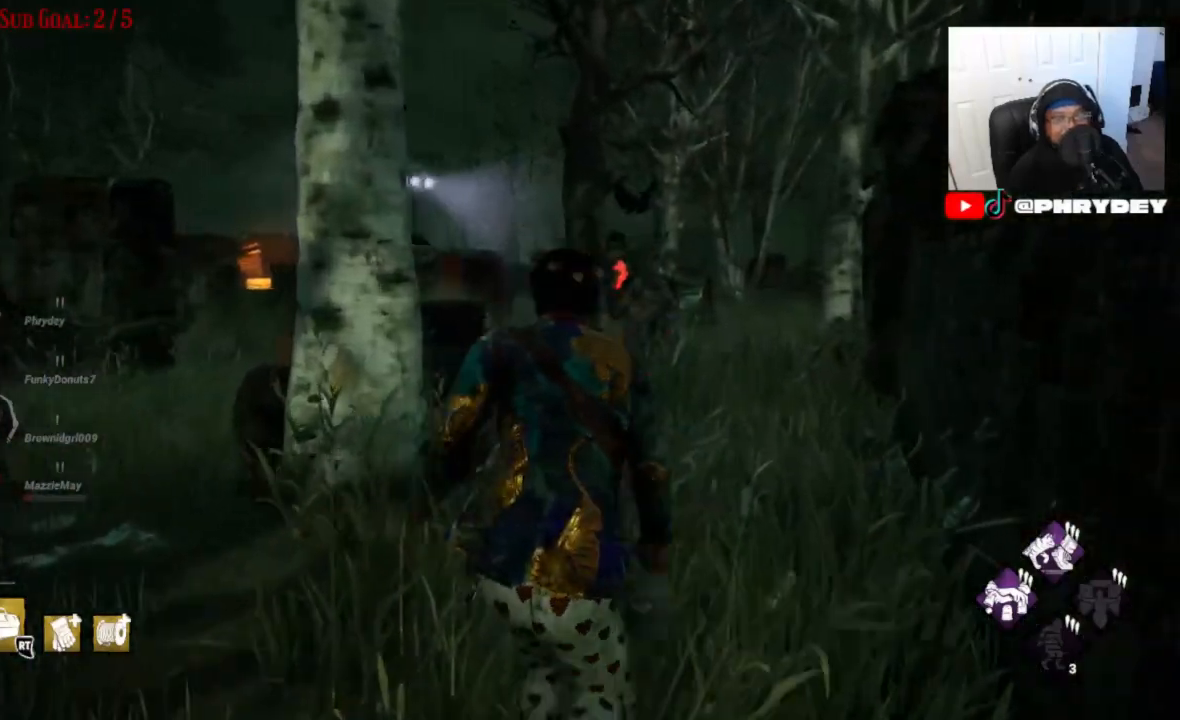
{"buttons": ["L1"], "left_stick": "up", "right_stick": "center", "events": []}
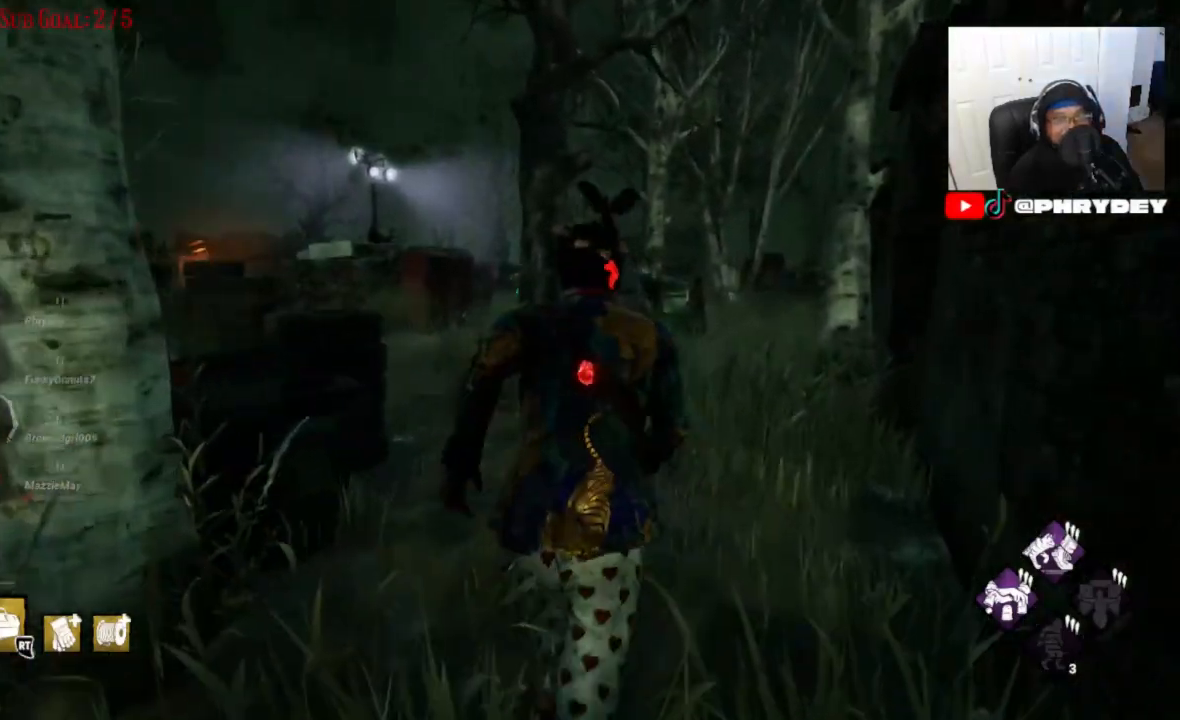
{"buttons": ["L1"], "left_stick": "up", "right_stick": "center", "events": []}
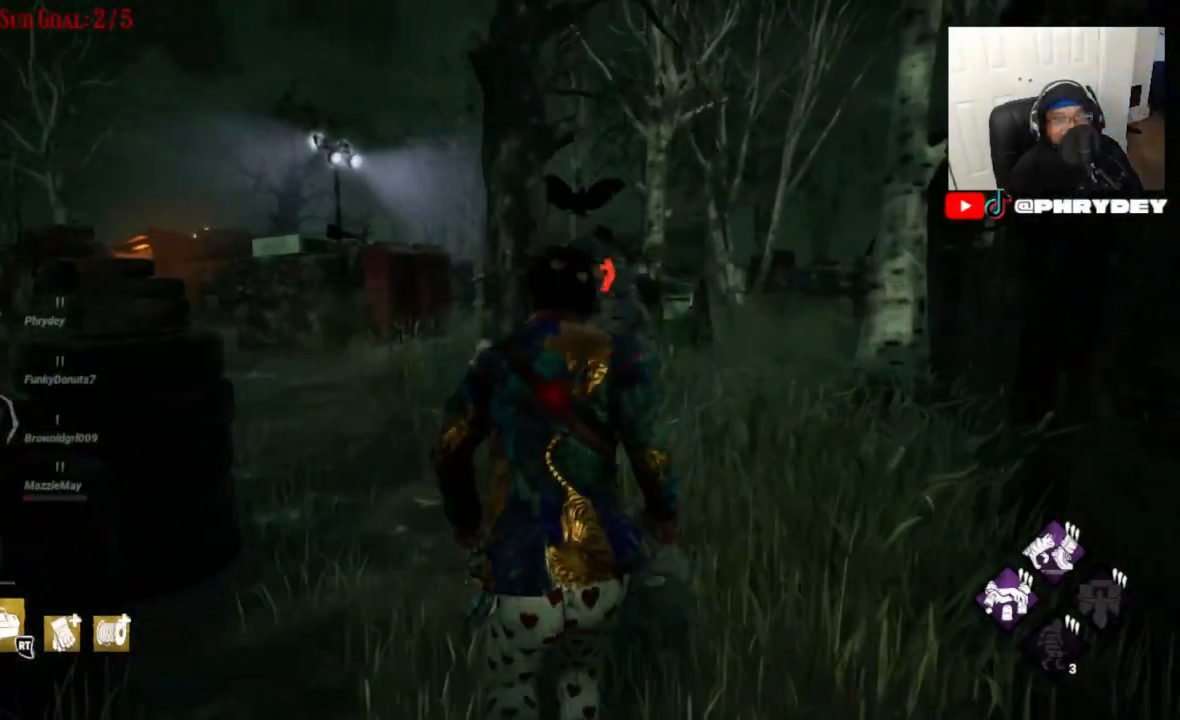
{"buttons": ["L1"], "left_stick": "up-left", "right_stick": "center", "events": [[201, "left_stick", "up-left"]]}
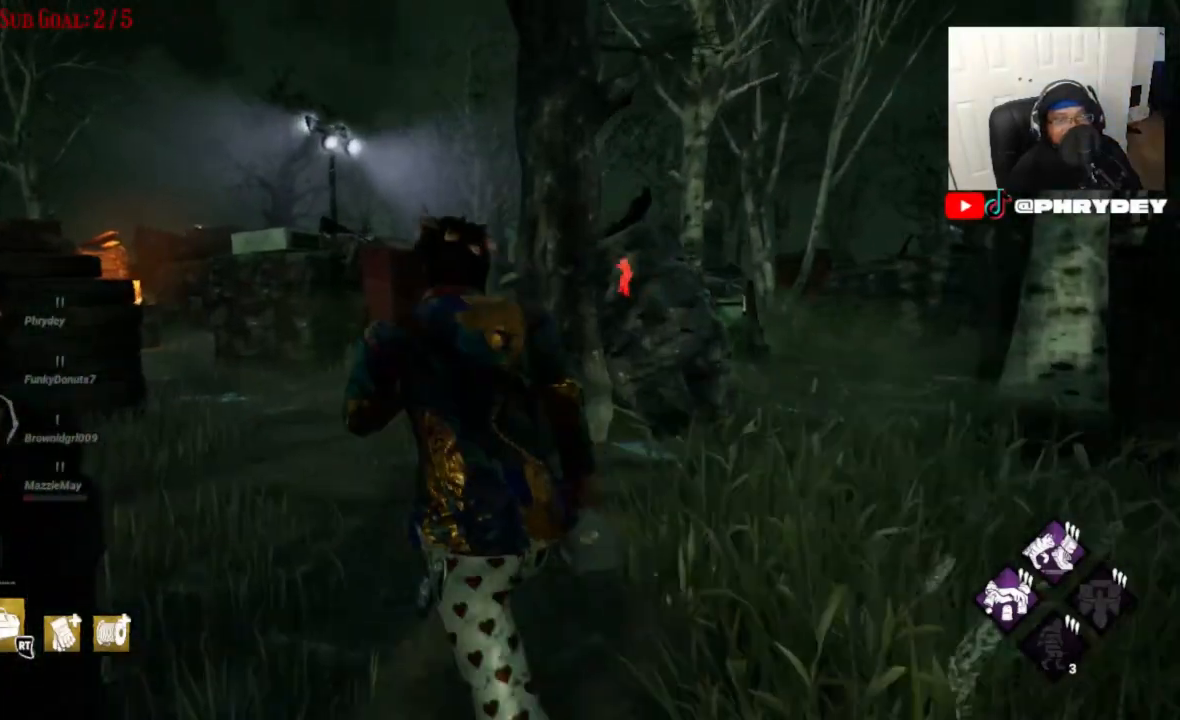
{"buttons": ["L1"], "left_stick": "up-left", "right_stick": "center", "events": []}
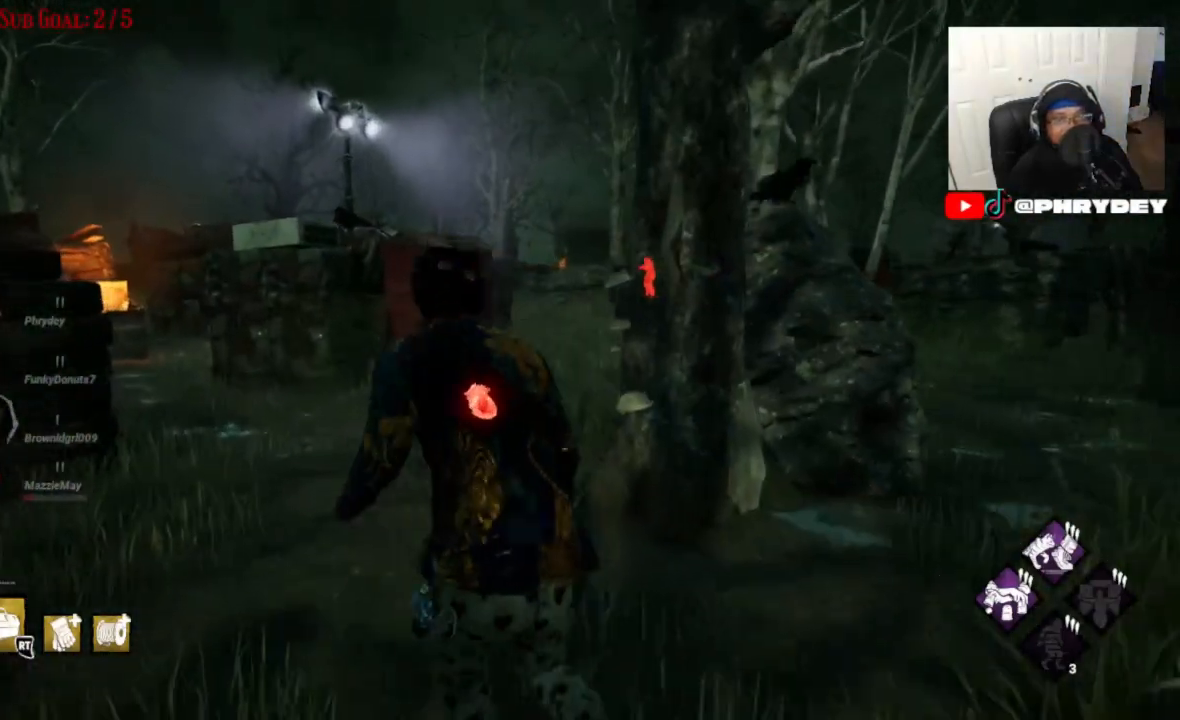
{"buttons": ["L1"], "left_stick": "up-left", "right_stick": "center", "events": []}
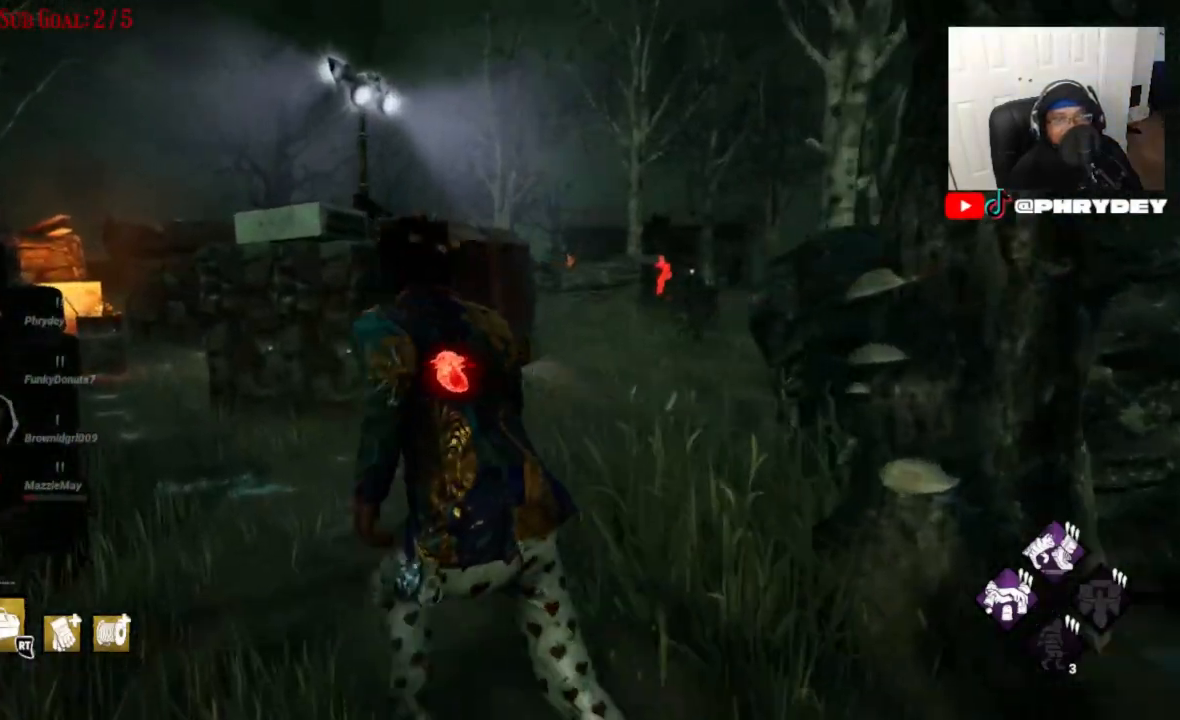
{"buttons": ["L1"], "left_stick": "up-left", "right_stick": "center", "events": []}
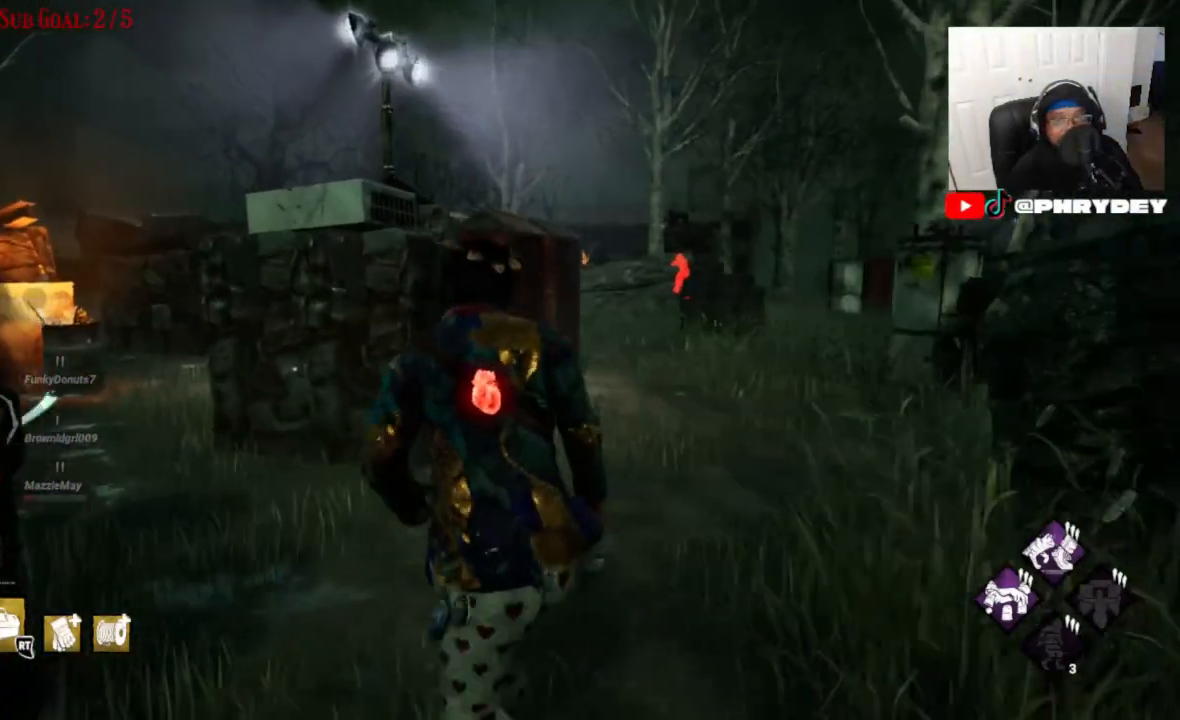
{"buttons": ["L1"], "left_stick": "down-right", "right_stick": "center", "events": [[100, "left_stick", "up"], [334, "left_stick", "right"], [434, "left_stick", "down-right"]]}
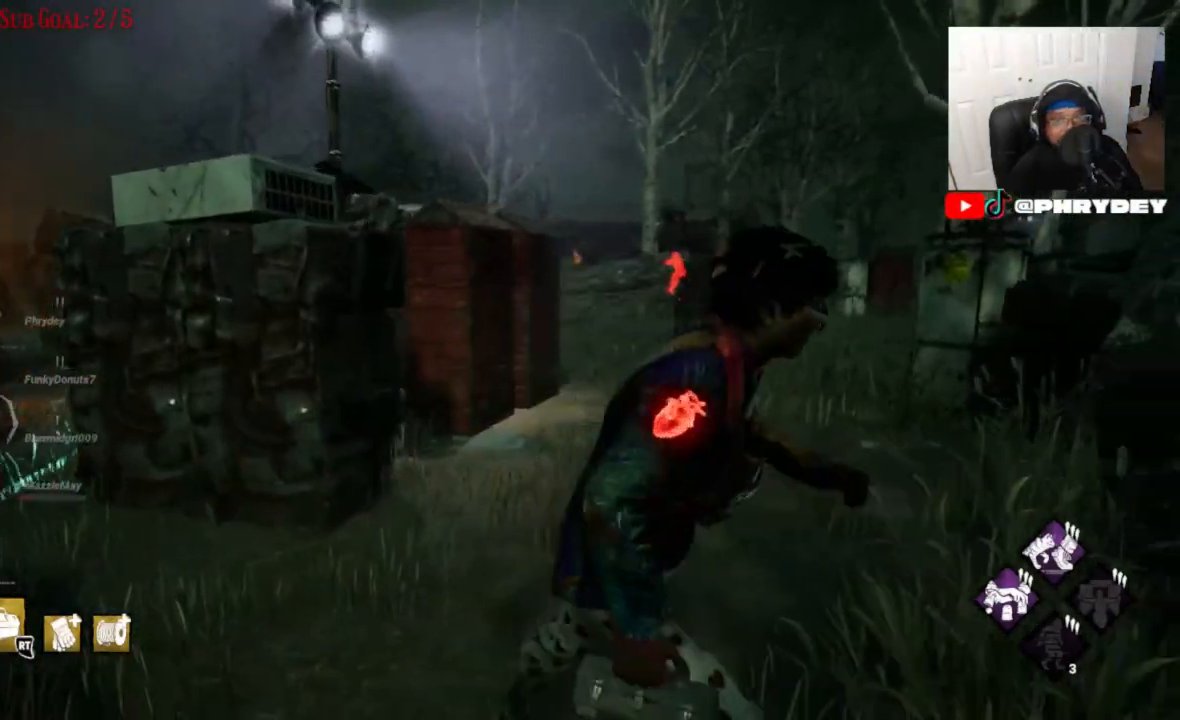
{"buttons": ["L1"], "left_stick": "up-right", "right_stick": "center", "events": [[200, "left_stick", "up-right"]]}
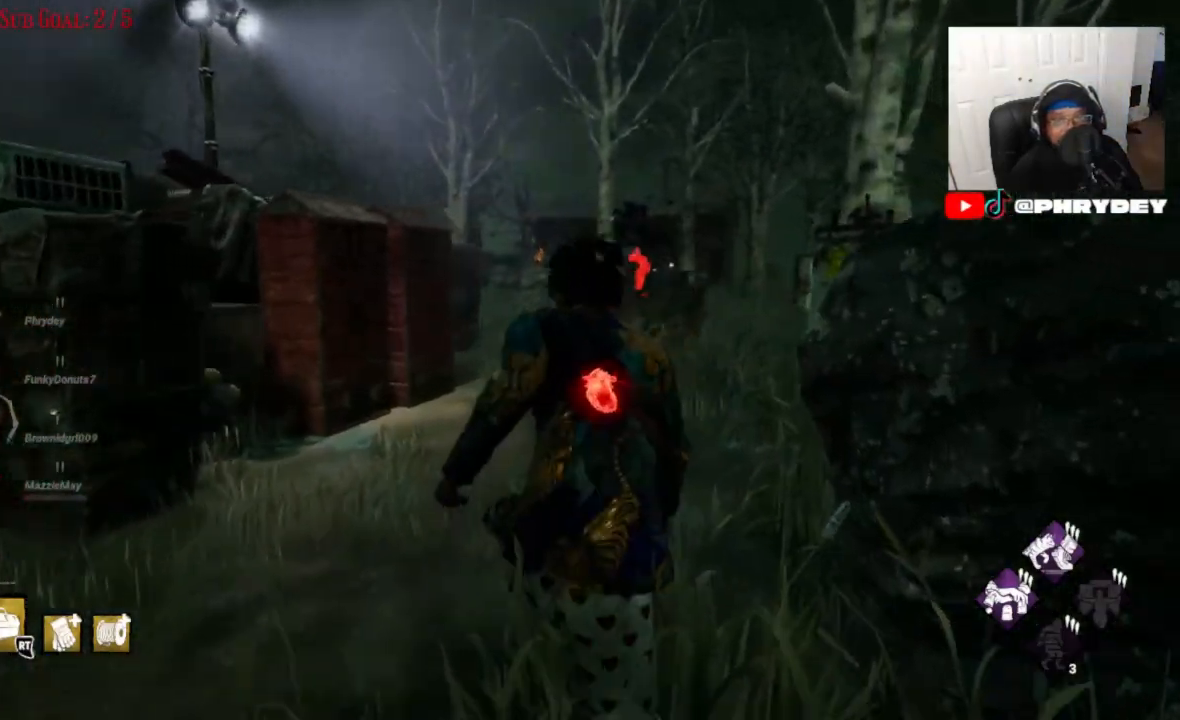
{"buttons": ["L1"], "left_stick": "up-right", "right_stick": "center", "events": []}
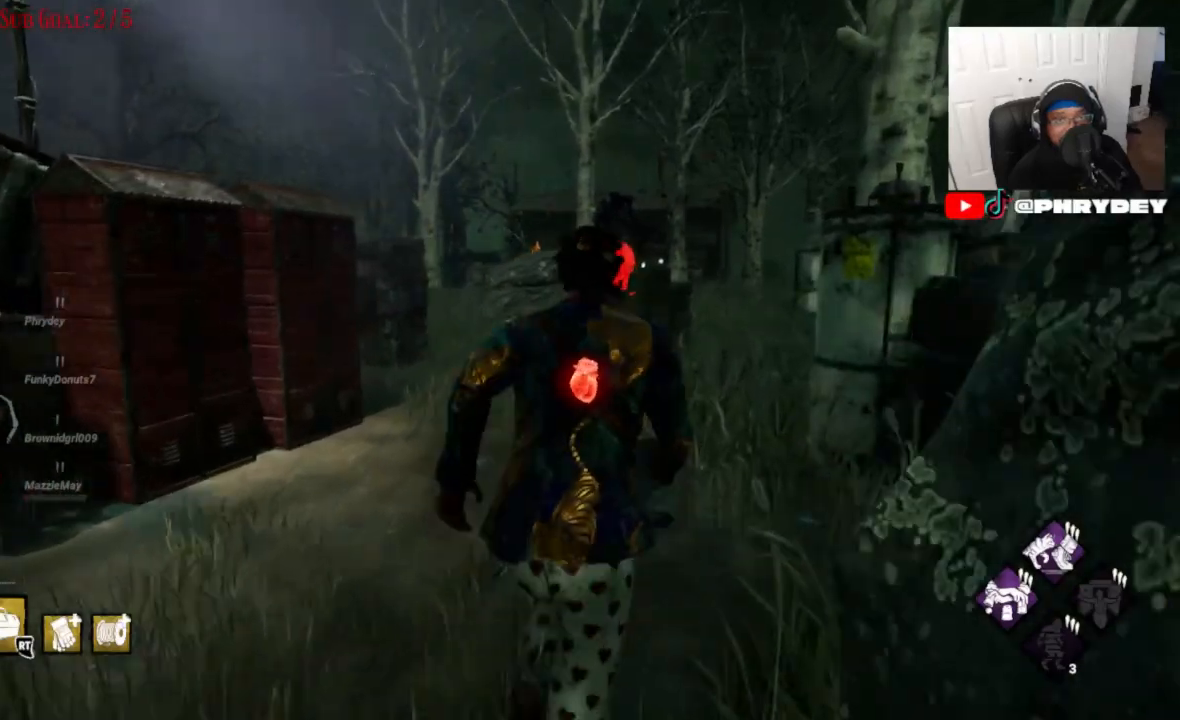
{"buttons": ["L1"], "left_stick": "up", "right_stick": "down", "events": [[367, "left_stick", "up"], [367, "right_stick", "down"]]}
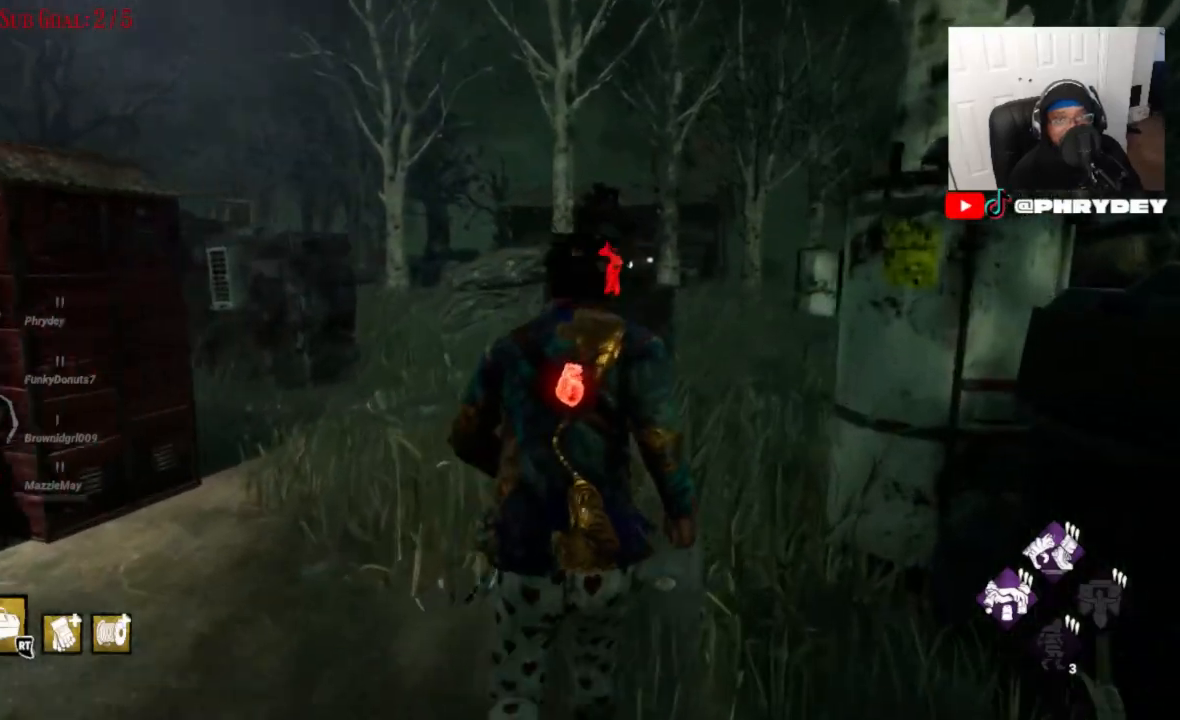
{"buttons": ["L1"], "left_stick": "up", "right_stick": "center", "events": [[100, "right_stick", "center"]]}
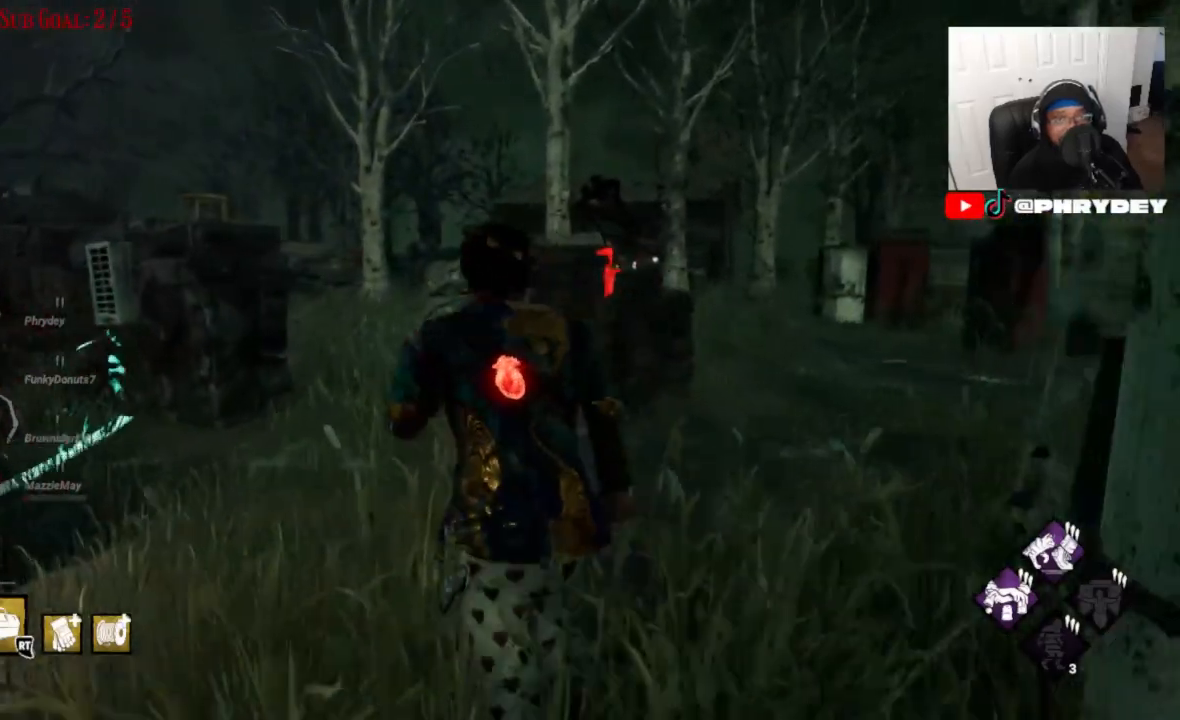
{"buttons": ["L1"], "left_stick": "up-right", "right_stick": "center", "events": [[233, "left_stick", "up-right"]]}
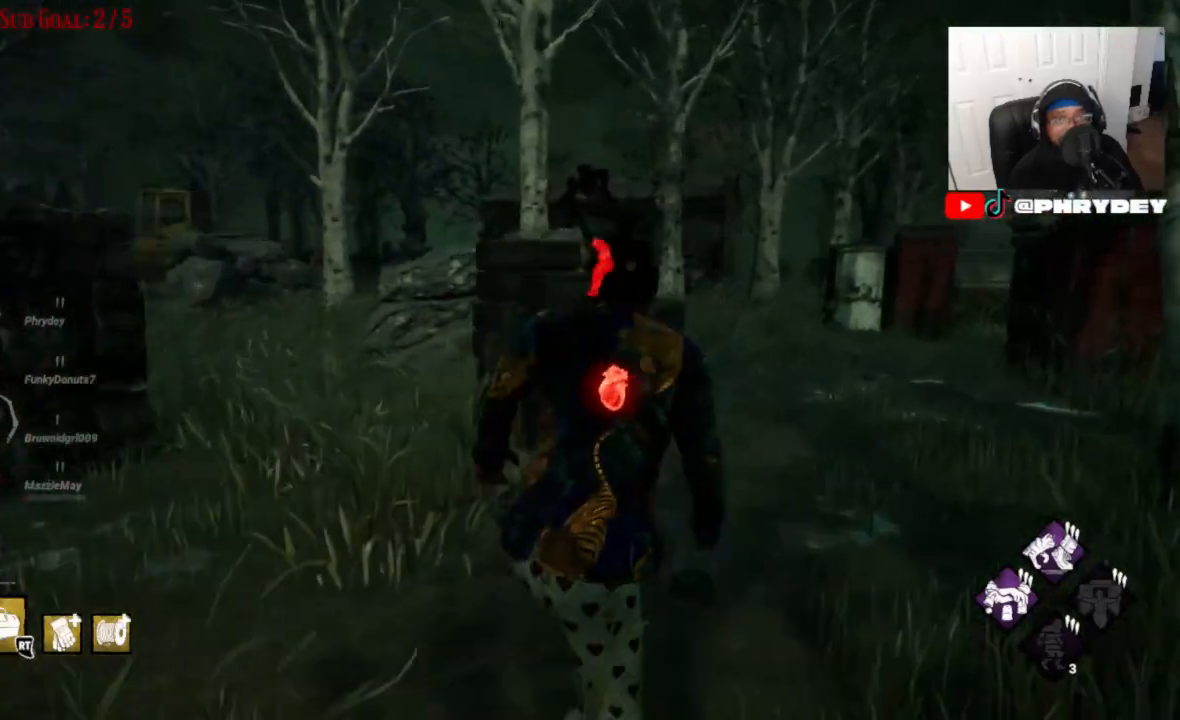
{"buttons": ["L1"], "left_stick": "up-right", "right_stick": "center", "events": [[200, "left_stick", "right"], [401, "left_stick", "up-right"]]}
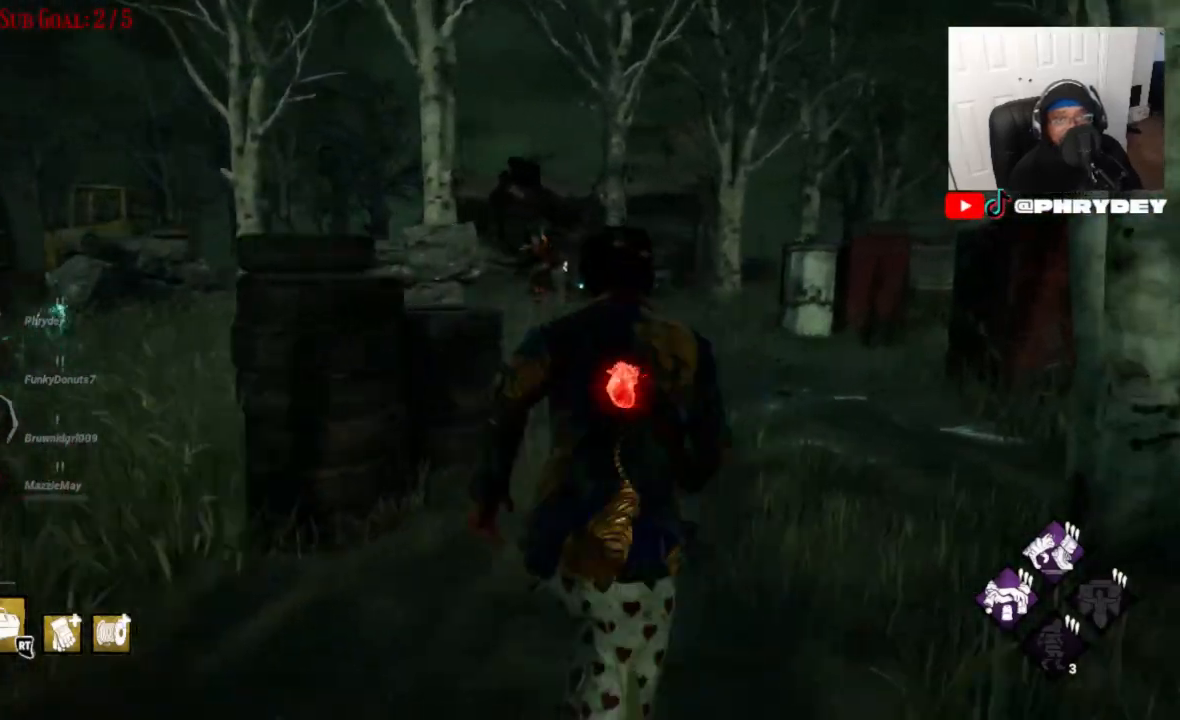
{"buttons": ["L1"], "left_stick": "up", "right_stick": "center", "events": [[367, "left_stick", "up"]]}
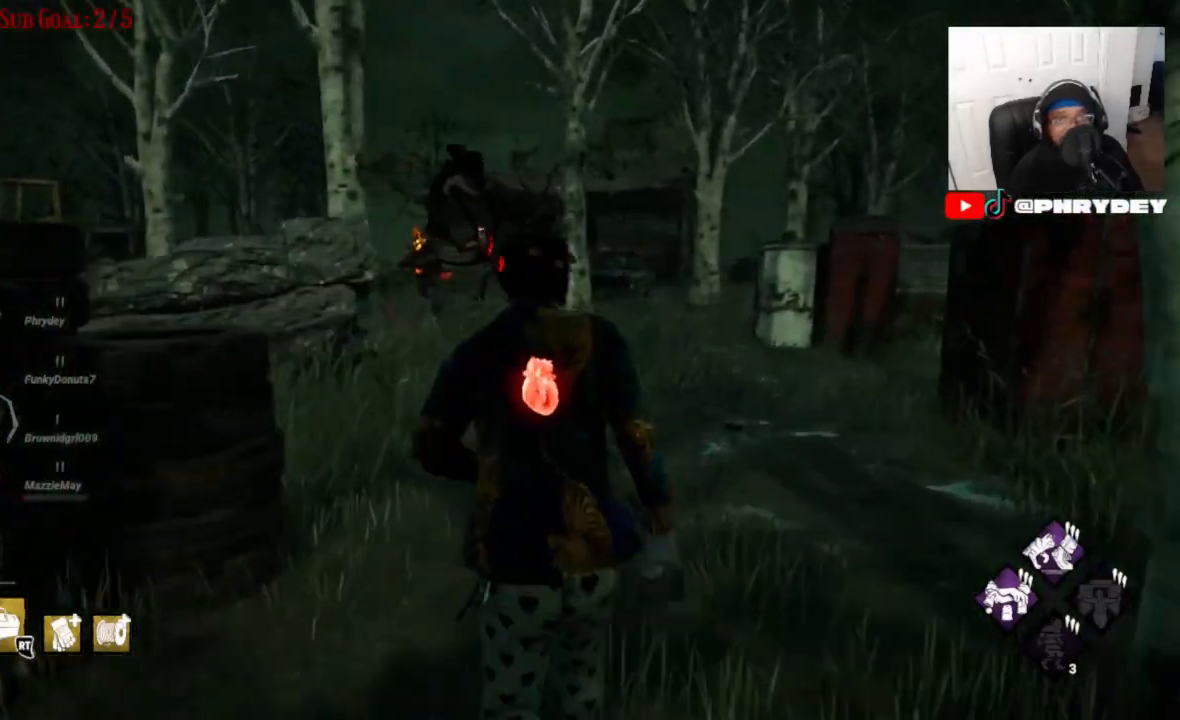
{"buttons": ["L1"], "left_stick": "up", "right_stick": "center", "events": [[134, "left_stick", "up-right"], [367, "left_stick", "up"]]}
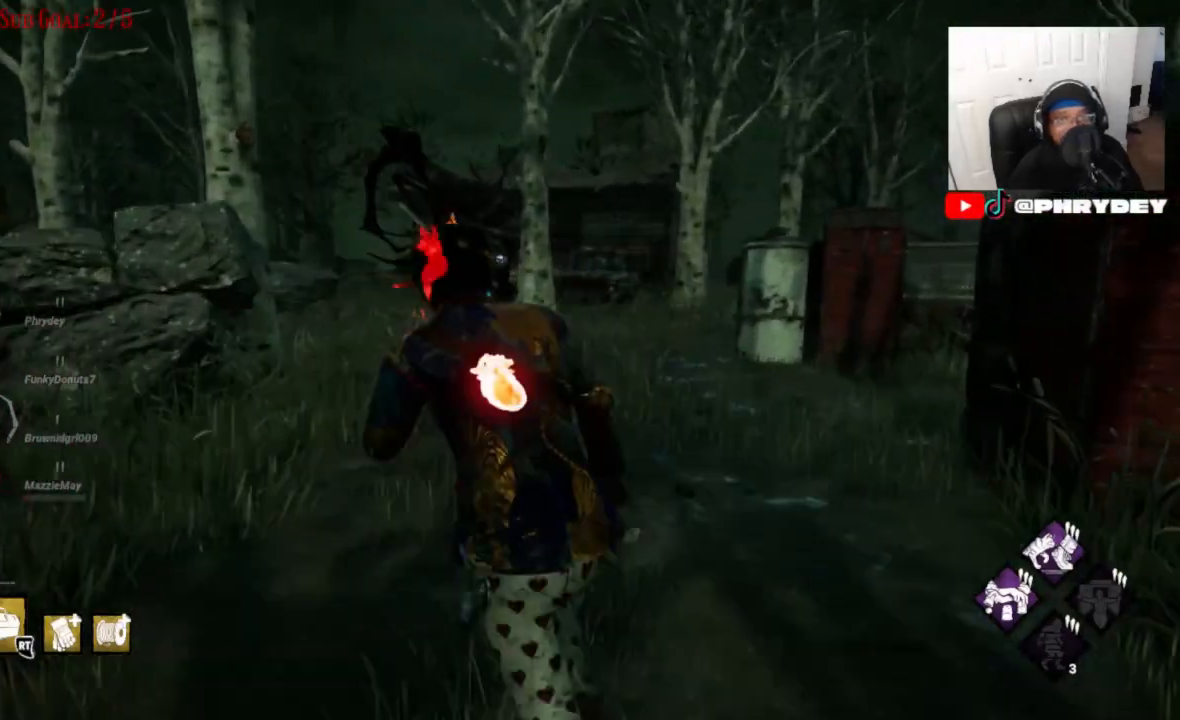
{"buttons": ["L1"], "left_stick": "left", "right_stick": "down-right", "events": [[66, "left_stick", "down-left"], [166, "right_stick", "down-left"], [333, "left_stick", "left"], [433, "right_stick", "center"], [500, "right_stick", "down-right"]]}
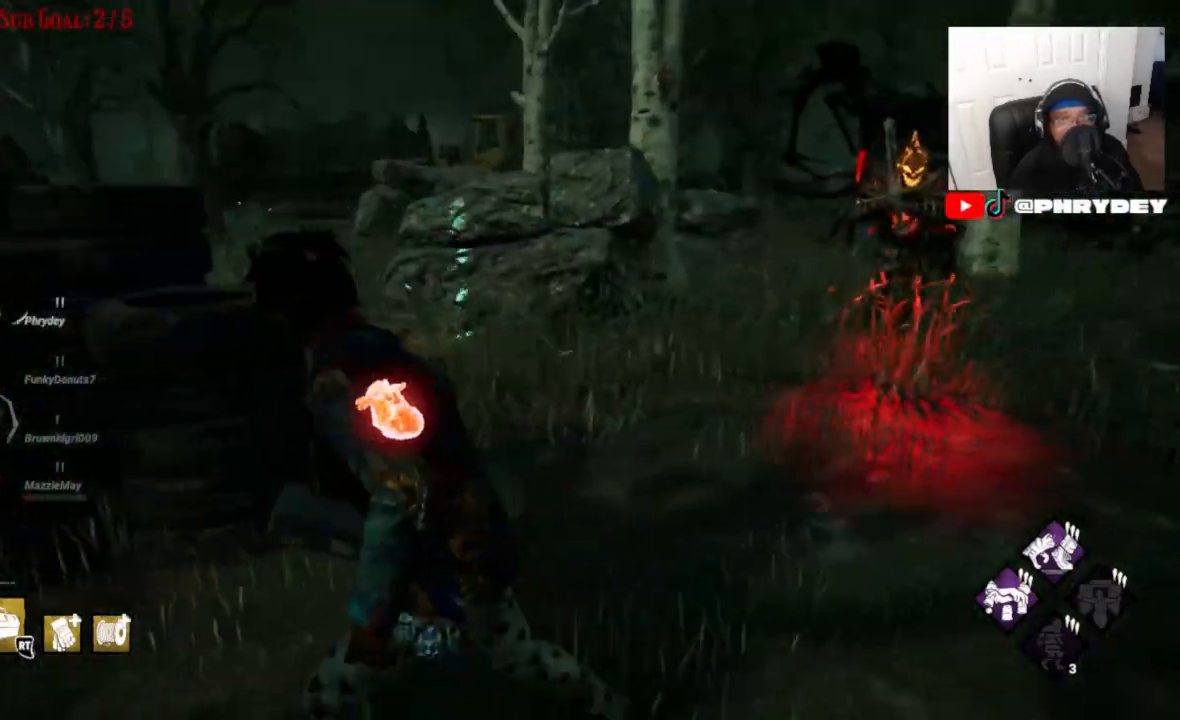
{"buttons": ["L1"], "left_stick": "left", "right_stick": "down-left", "events": [[200, "right_stick", "center"], [267, "right_stick", "down-left"]]}